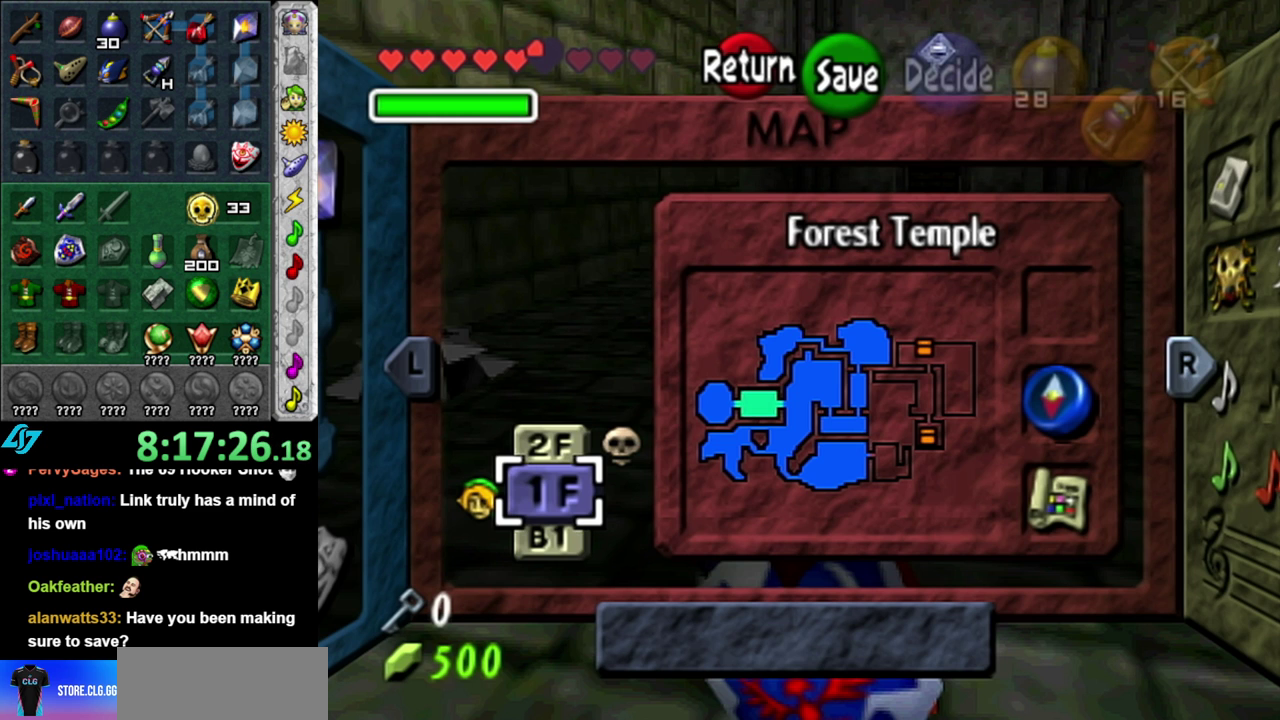
Gameplay with a controller (Nintendo layout); each line is a JSON object with the inputs held at the frame after it. "events" lists button and stick changes between this image and that frame as [ms after this image, input, new state], when the widget could be followed in between. This overlay highlights the sticks when they move; stick clicks (L3 R3) are not distinguishable. Not read: L3 R2 R3 Y other_buttons.
{"buttons": ["START"], "left_stick": "center", "right_stick": "center", "events": [[483, "START", "down"]]}
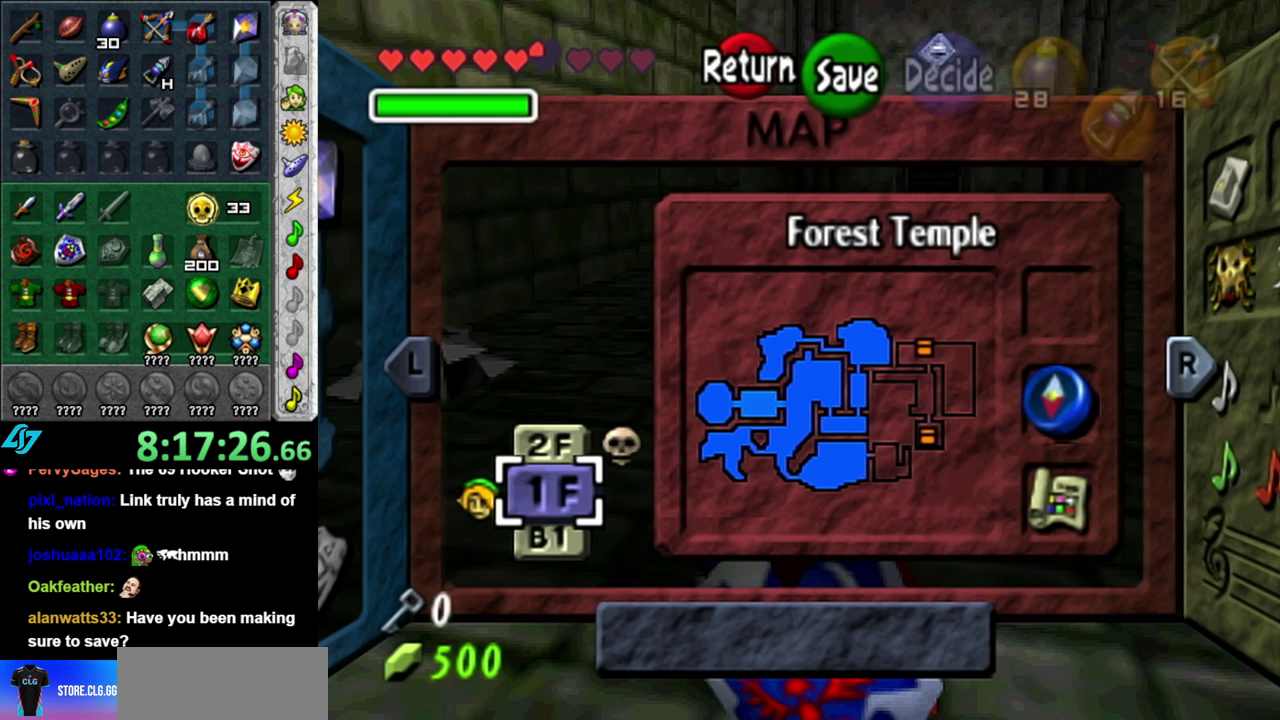
{"buttons": [], "left_stick": "down", "right_stick": "center", "events": [[150, "START", "up"], [367, "left_stick", "down"]]}
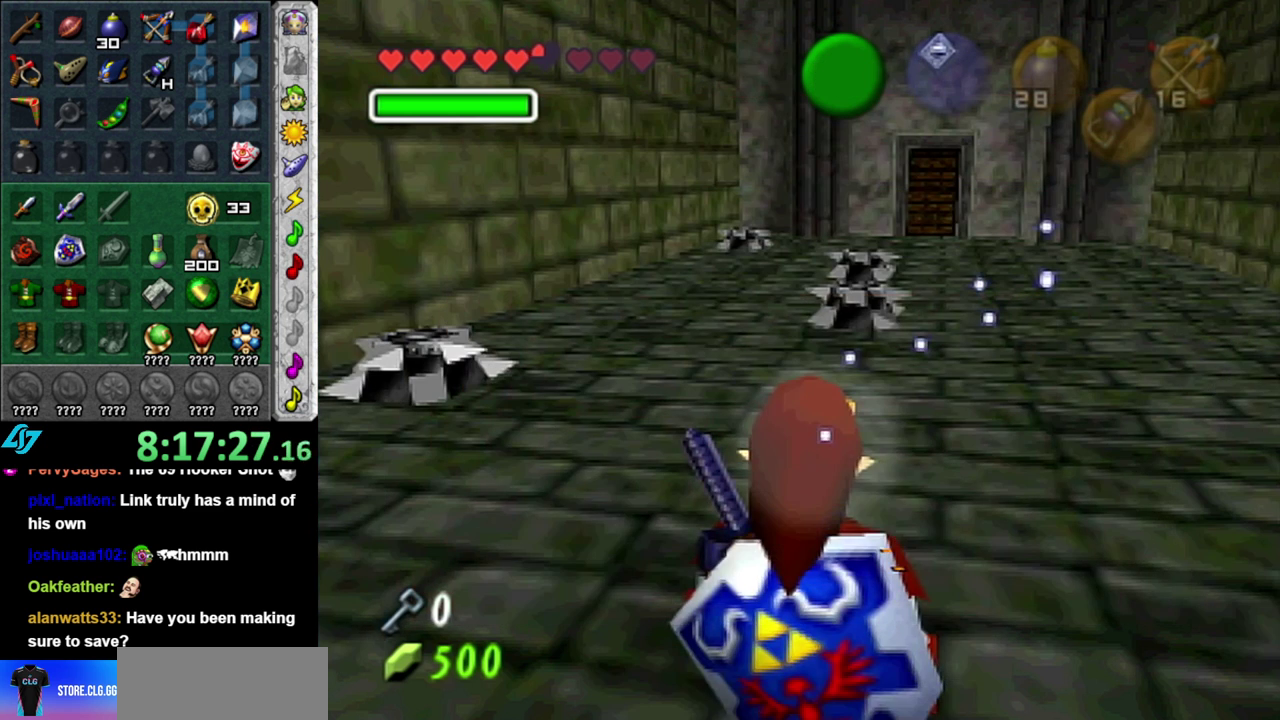
{"buttons": ["A"], "left_stick": "down", "right_stick": "center", "events": [[483, "A", "down"]]}
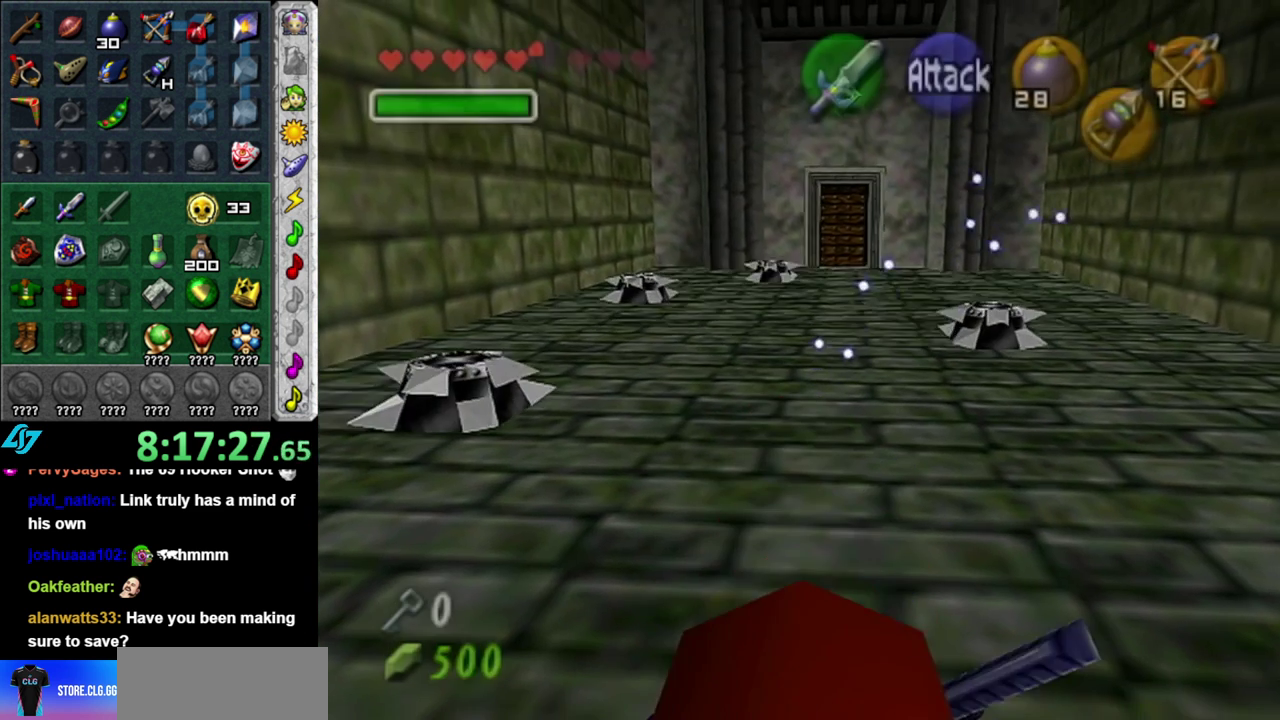
{"buttons": [], "left_stick": "center", "right_stick": "center", "events": [[83, "left_stick", "center"], [117, "A", "up"], [183, "A", "down"], [267, "A", "up"], [333, "A", "down"], [450, "A", "up"]]}
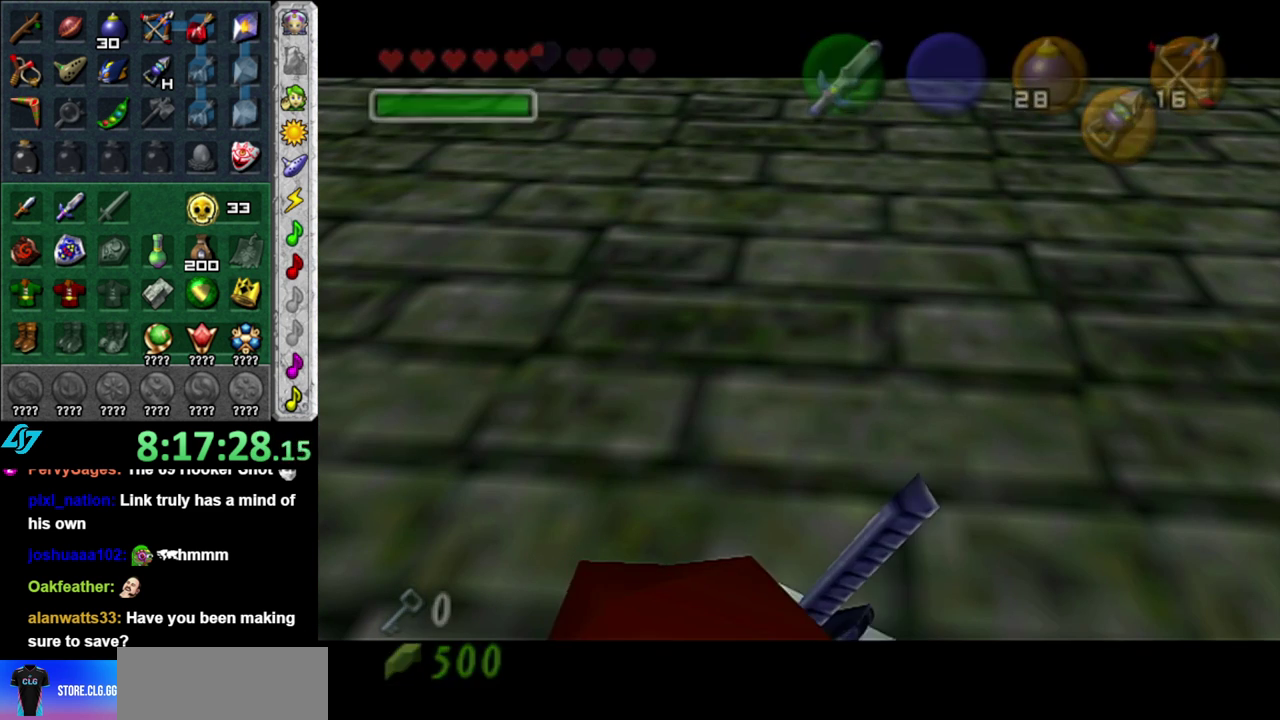
{"buttons": [], "left_stick": "up", "right_stick": "center", "events": [[117, "left_stick", "up"]]}
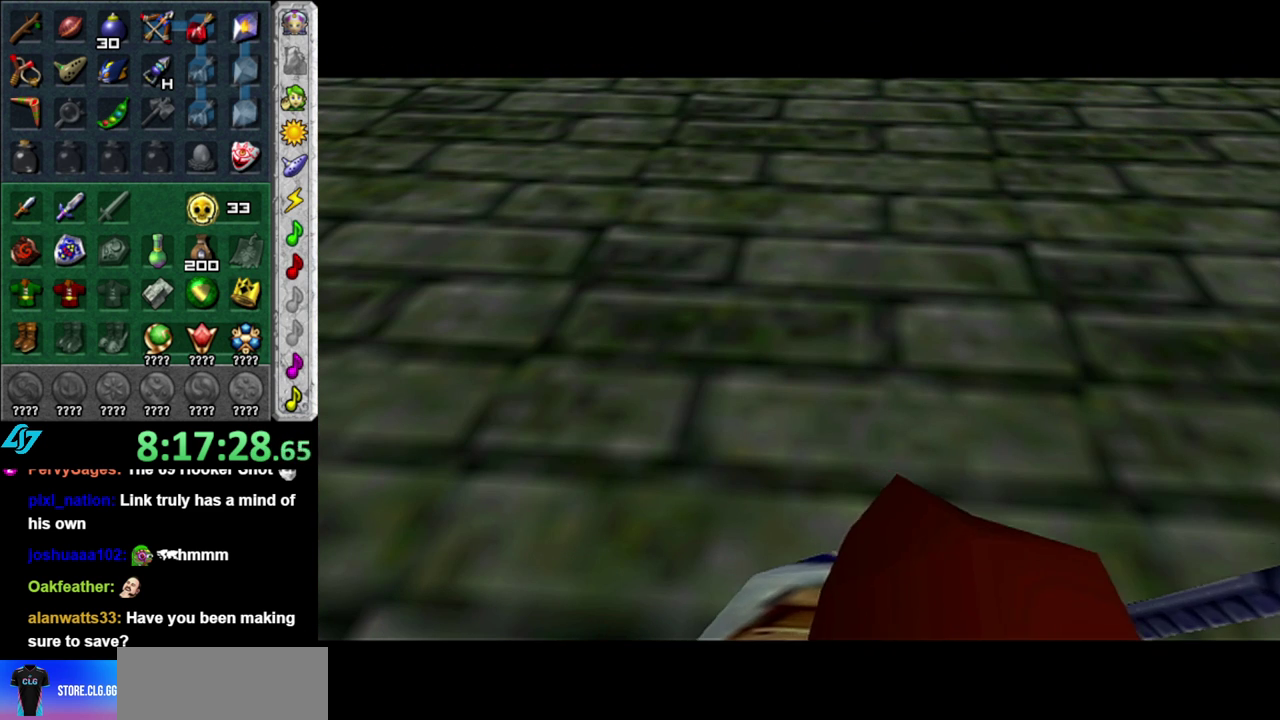
{"buttons": [], "left_stick": "up", "right_stick": "center", "events": []}
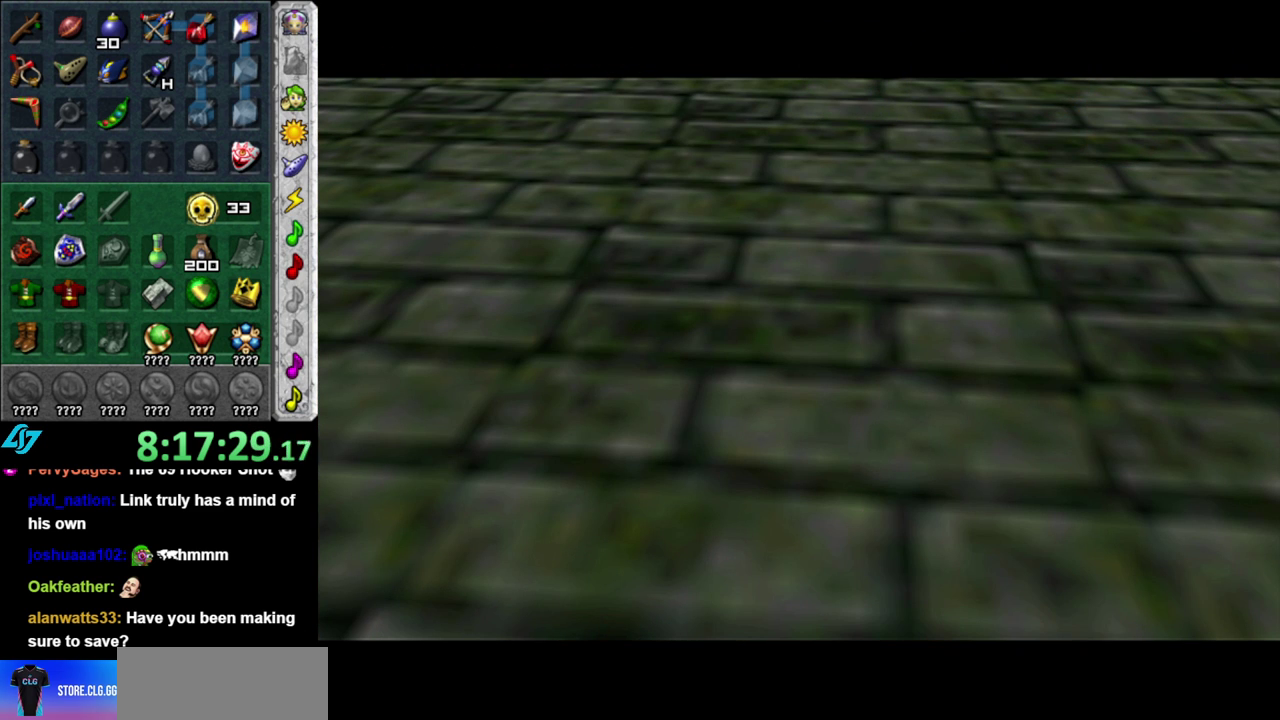
{"buttons": [], "left_stick": "center", "right_stick": "center", "events": [[200, "left_stick", "center"]]}
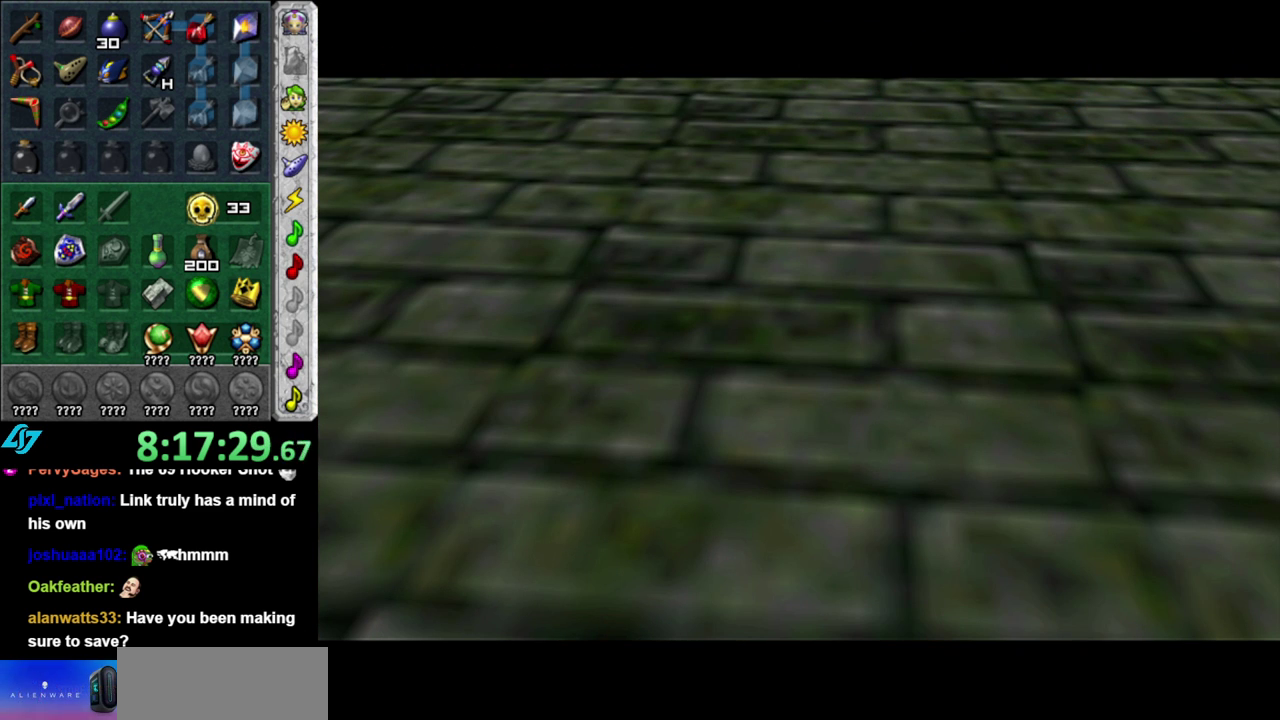
{"buttons": [], "left_stick": "center", "right_stick": "center", "events": []}
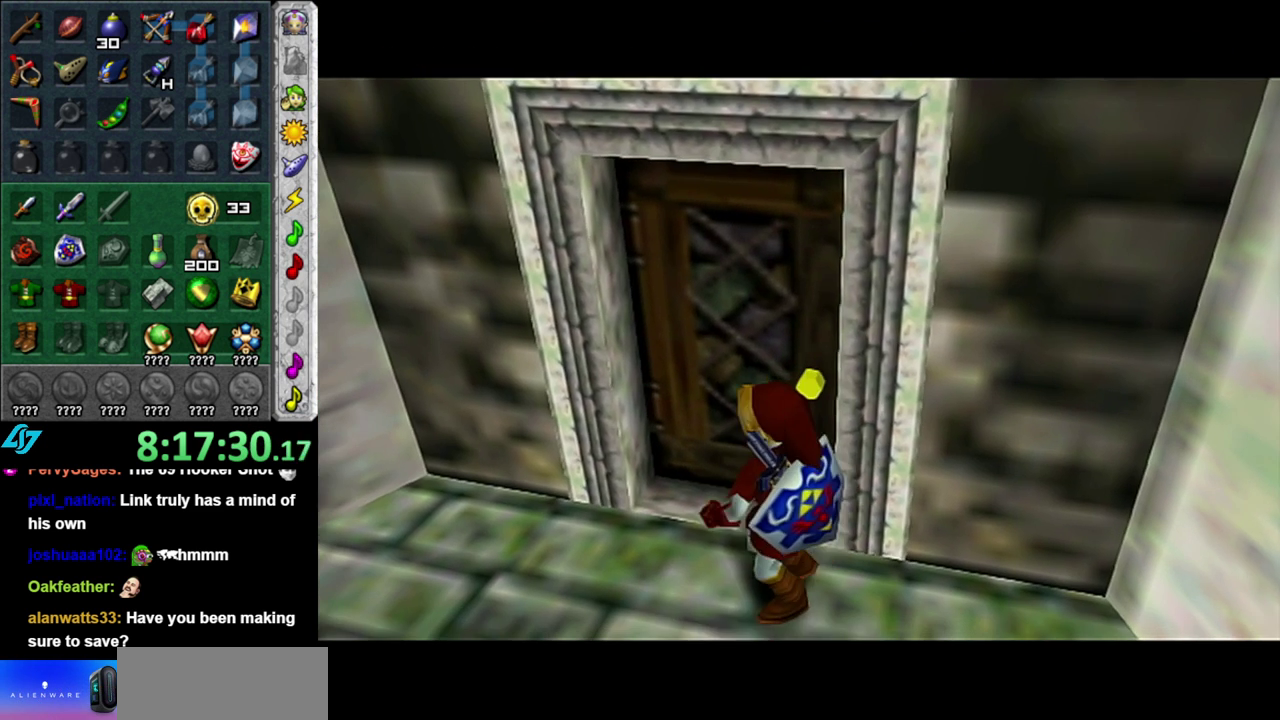
{"buttons": [], "left_stick": "up", "right_stick": "center", "events": [[183, "left_stick", "up"]]}
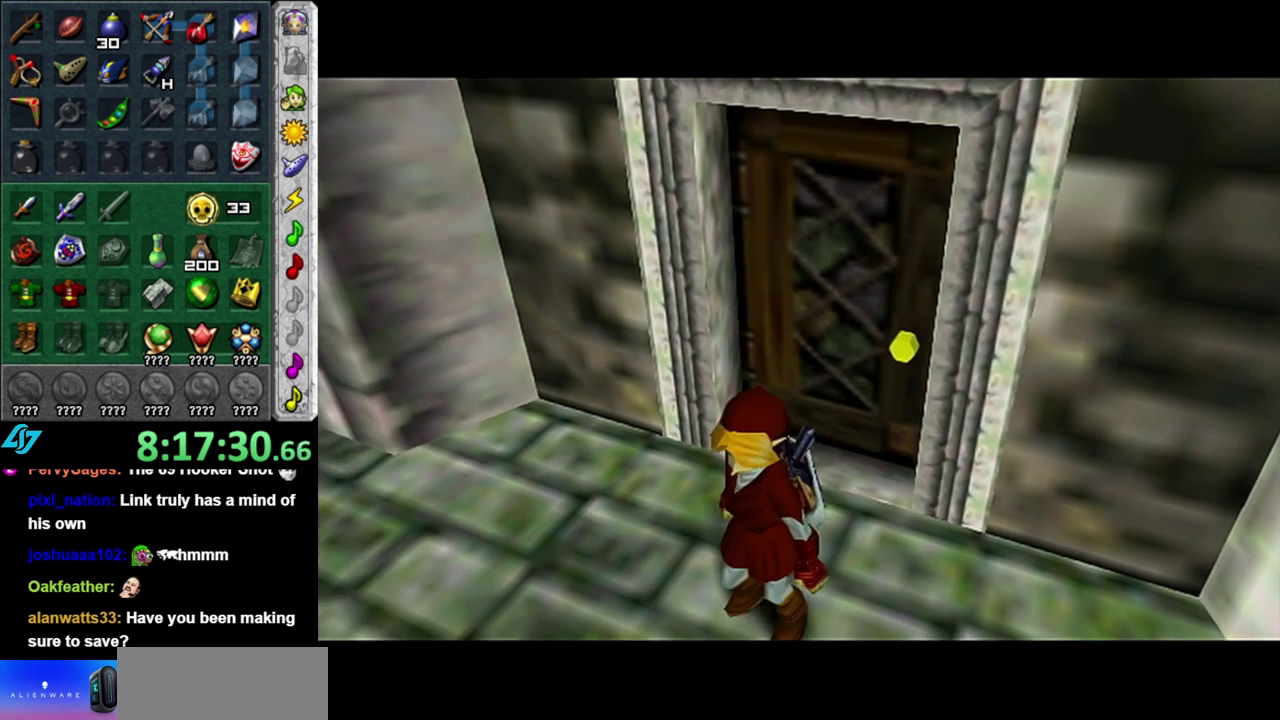
{"buttons": [], "left_stick": "up", "right_stick": "center", "events": []}
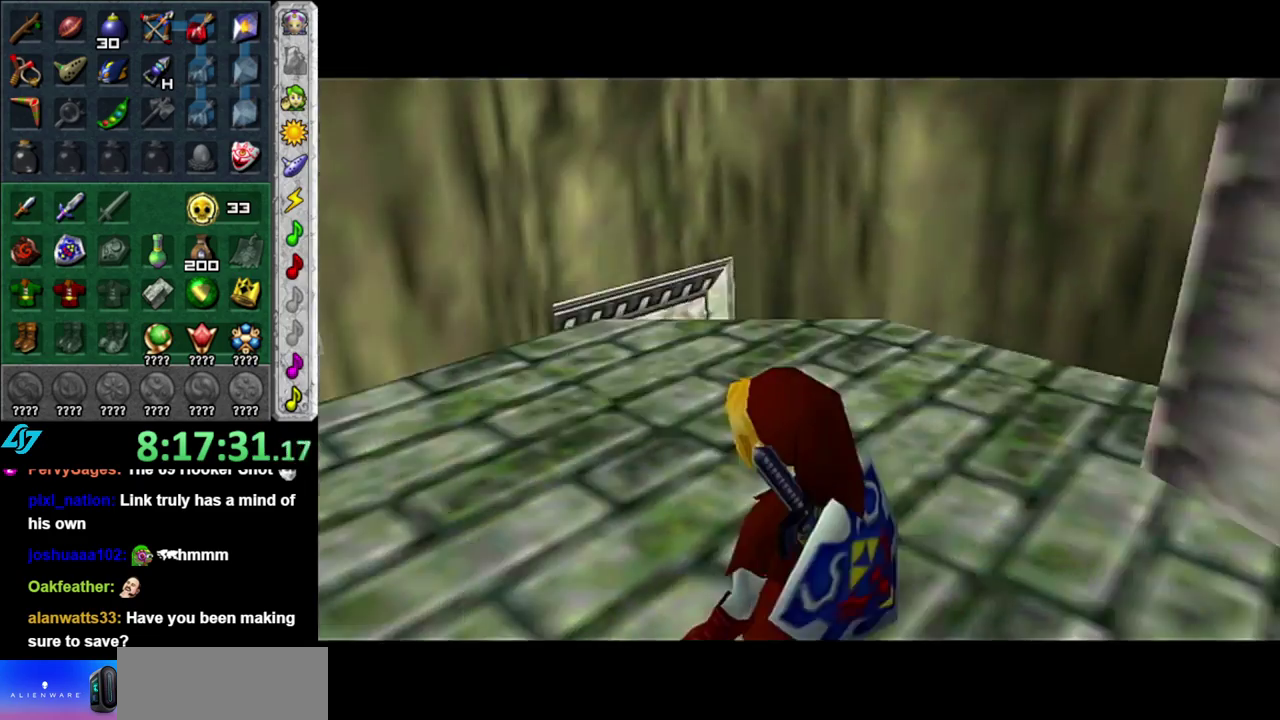
{"buttons": ["L1"], "left_stick": "center", "right_stick": "center", "events": [[233, "left_stick", "up-right"], [433, "L1", "down"], [433, "left_stick", "center"]]}
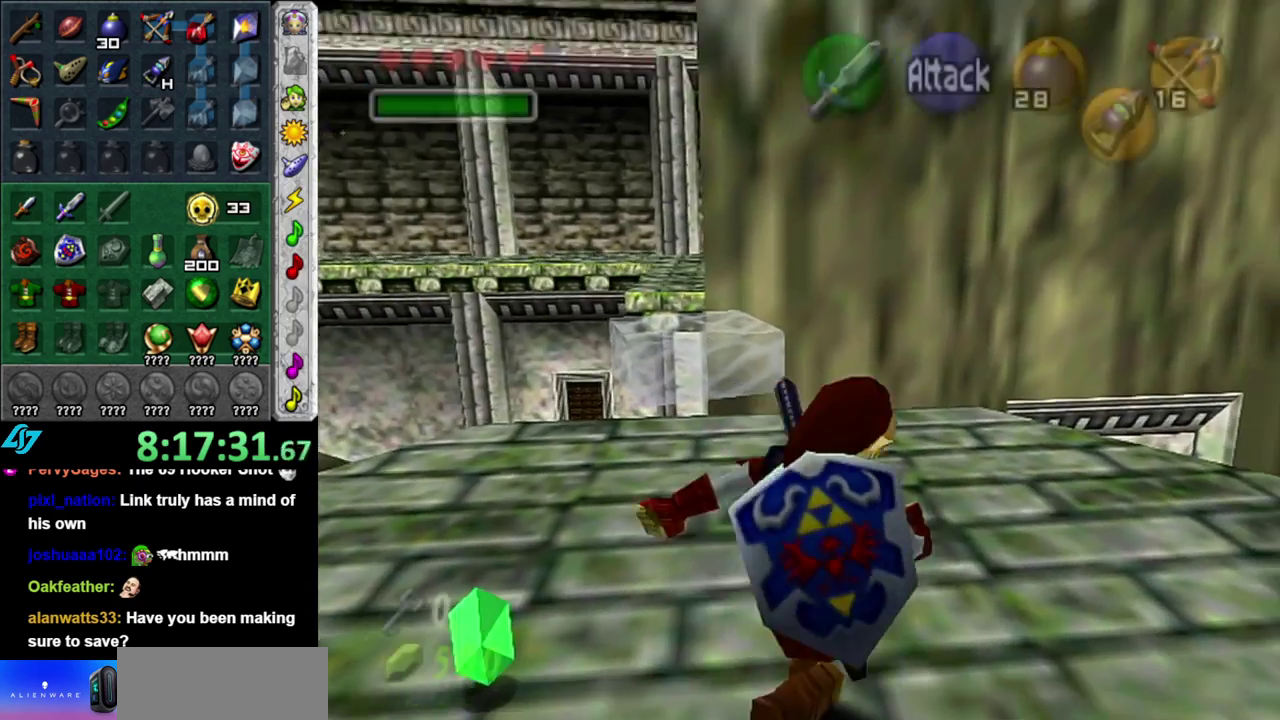
{"buttons": ["L1"], "left_stick": "center", "right_stick": "center", "events": []}
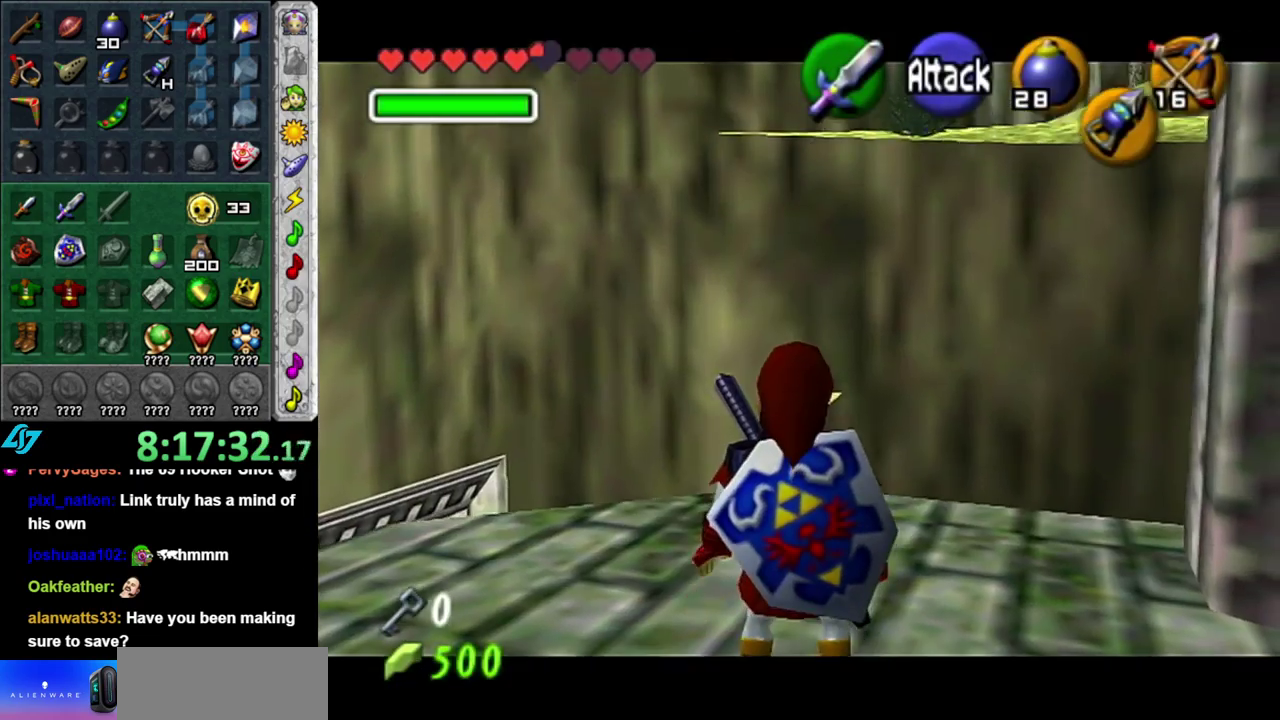
{"buttons": ["L1"], "left_stick": "center", "right_stick": "center", "events": [[17, "L1", "up"], [17, "left_stick", "up"], [233, "left_stick", "up-right"], [300, "L1", "down"], [333, "left_stick", "center"]]}
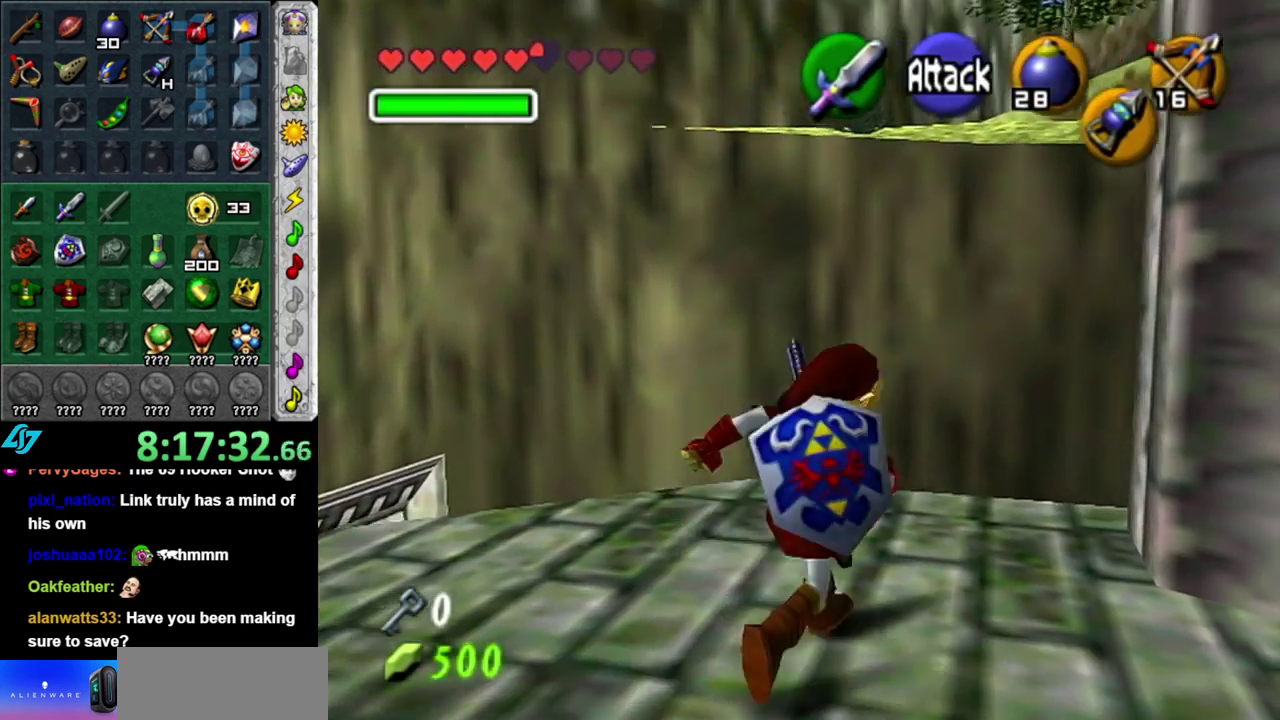
{"buttons": ["L1"], "left_stick": "down", "right_stick": "center", "events": [[117, "left_stick", "down"]]}
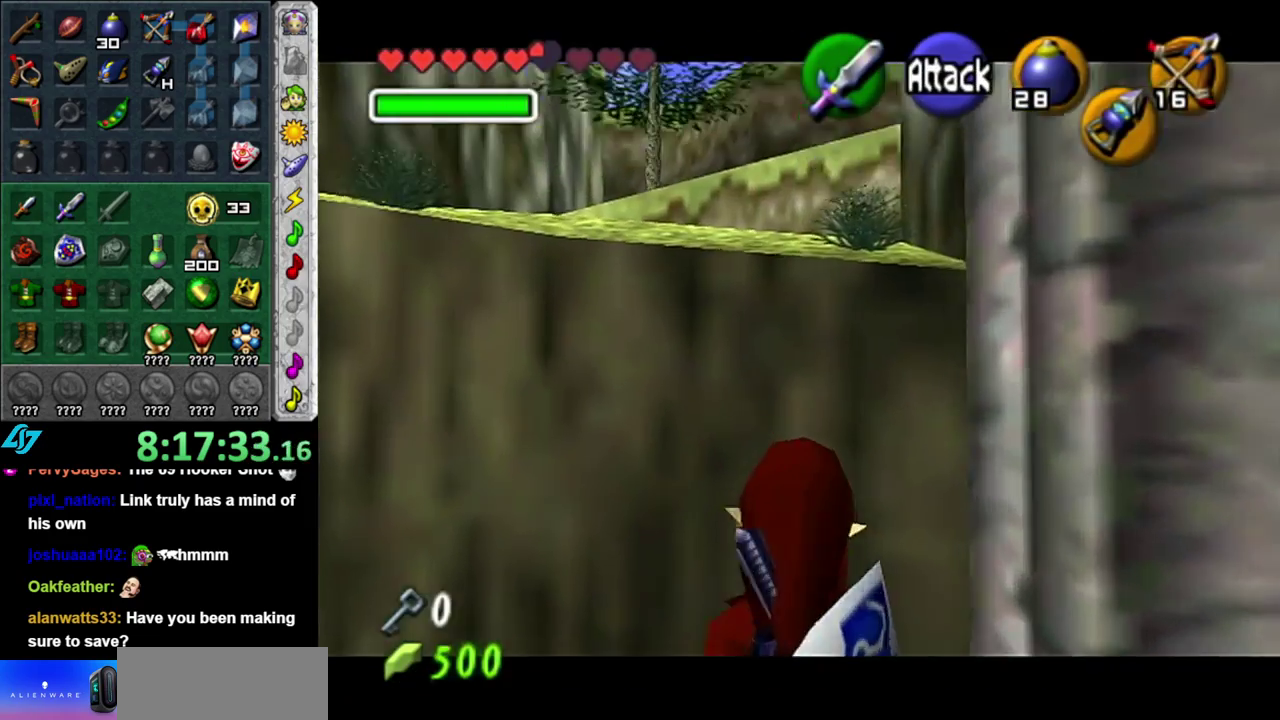
{"buttons": [], "left_stick": "center", "right_stick": "center", "events": [[167, "left_stick", "up"], [233, "left_stick", "center"], [300, "L1", "up"]]}
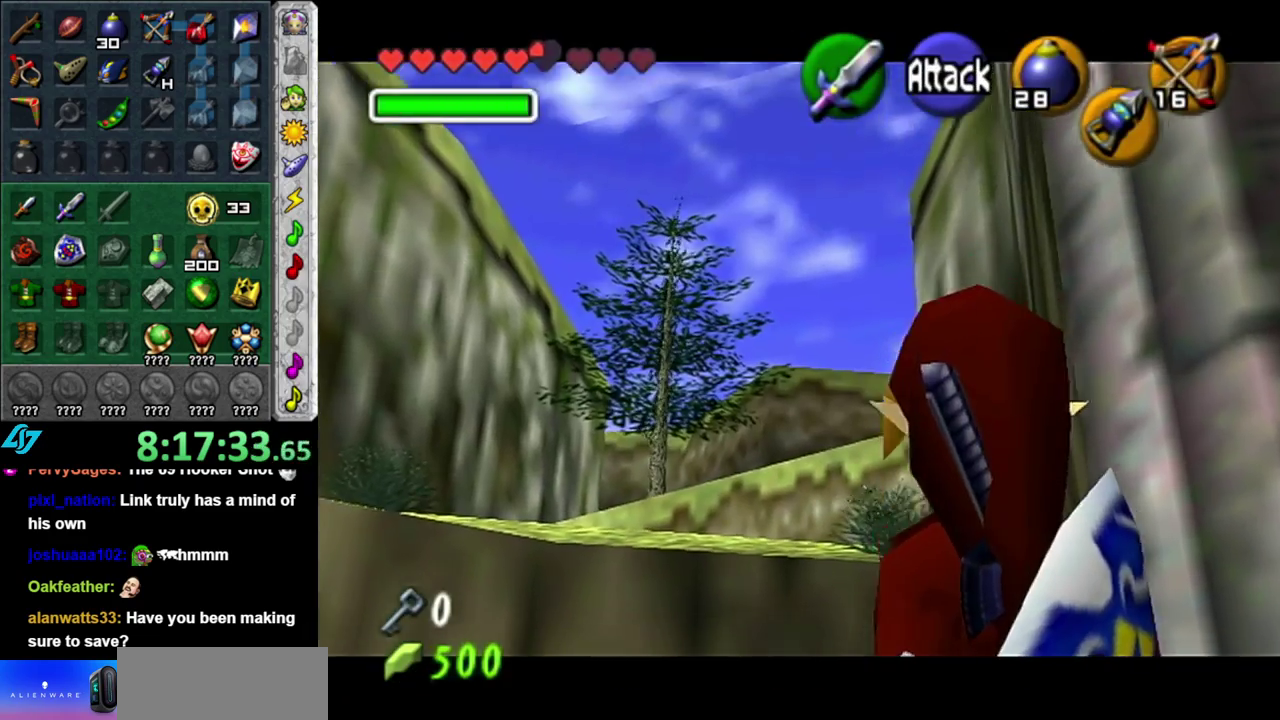
{"buttons": [], "left_stick": "up-left", "right_stick": "center", "events": [[50, "left_stick", "up-left"]]}
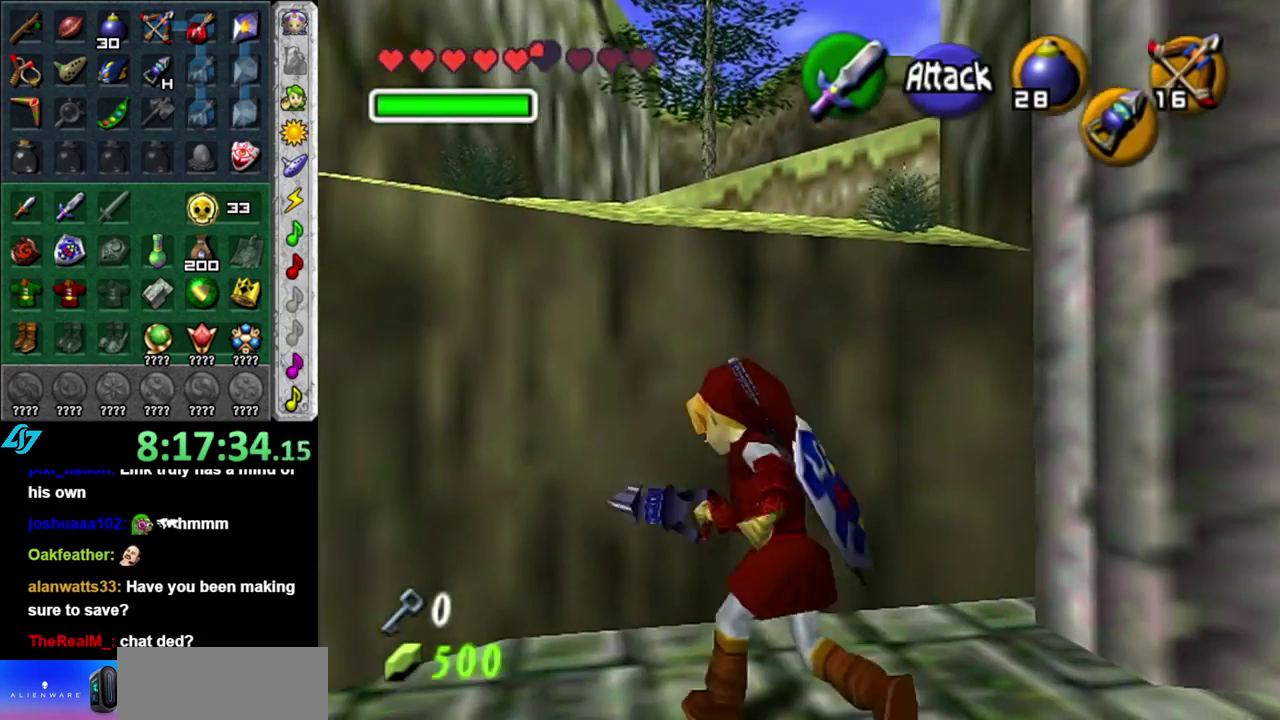
{"buttons": [], "left_stick": "up", "right_stick": "center", "events": [[17, "left_stick", "center"], [417, "left_stick", "up"]]}
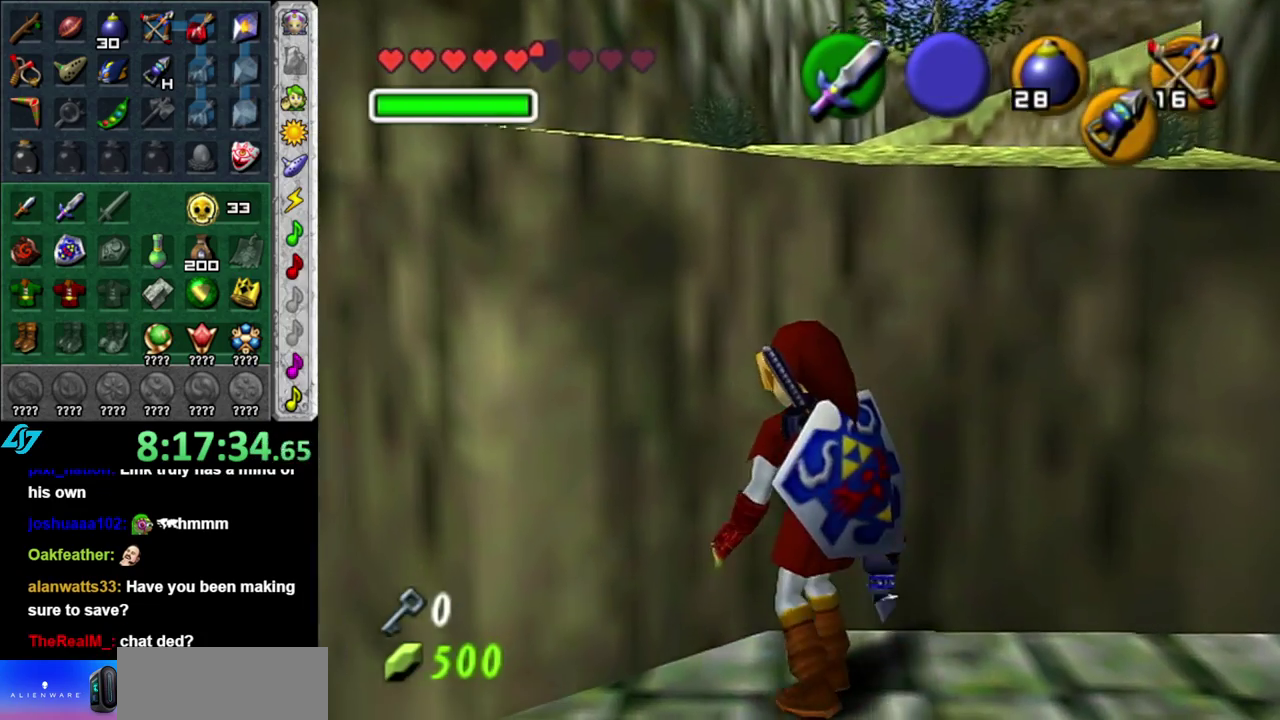
{"buttons": [], "left_stick": "up", "right_stick": "center", "events": [[117, "left_stick", "center"], [150, "right_stick", "up"], [233, "right_stick", "center"], [367, "left_stick", "up"]]}
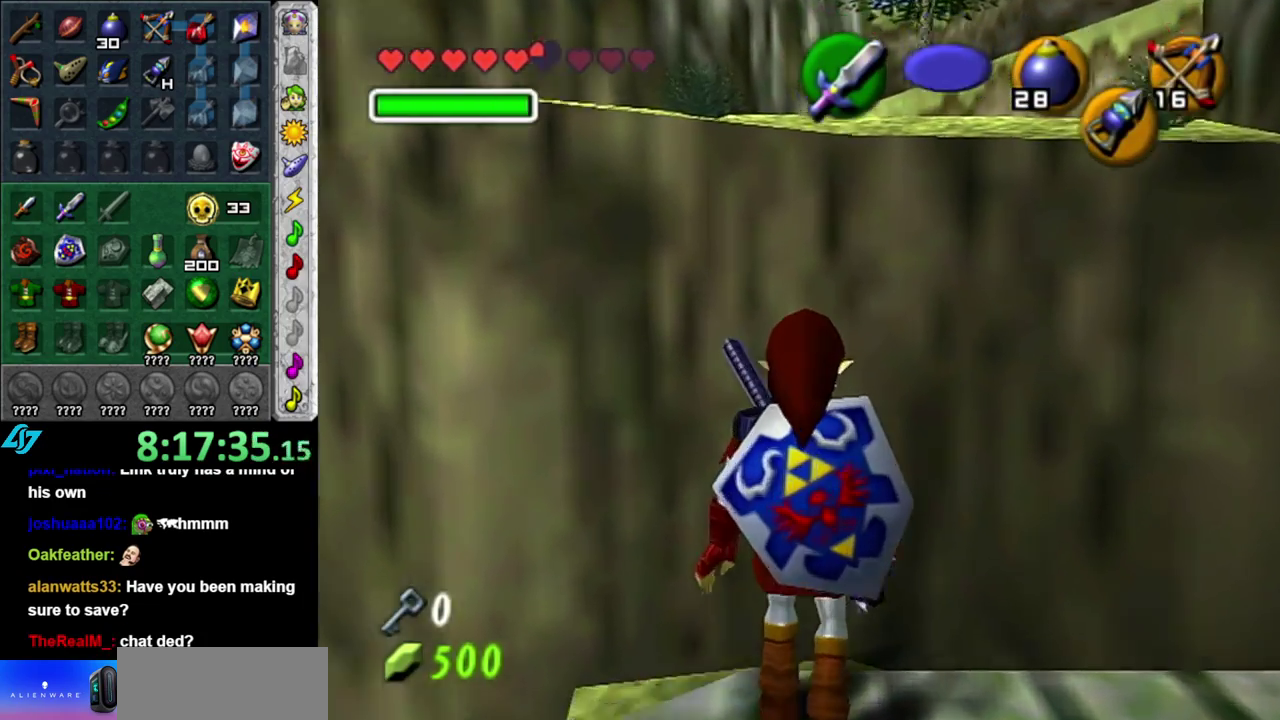
{"buttons": [], "left_stick": "up", "right_stick": "center", "events": []}
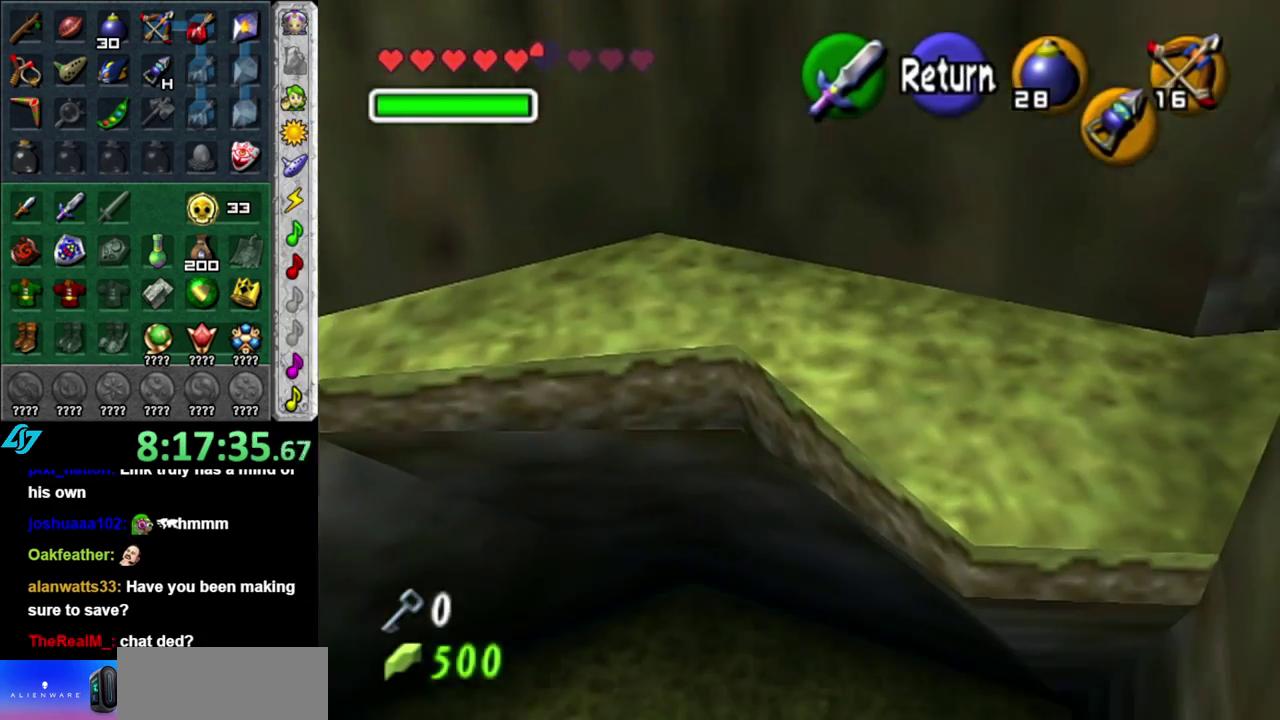
{"buttons": [], "left_stick": "up-right", "right_stick": "center", "events": [[117, "left_stick", "up-right"]]}
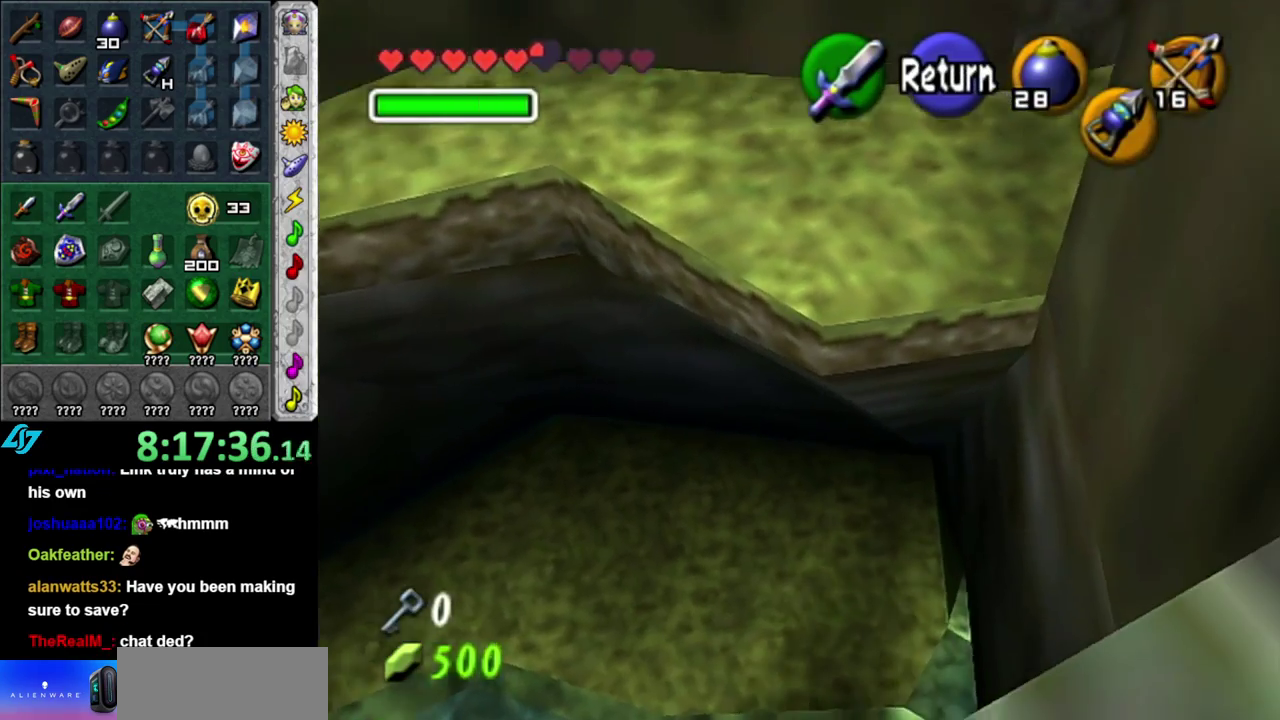
{"buttons": [], "left_stick": "down-right", "right_stick": "center", "events": [[17, "left_stick", "up"], [150, "left_stick", "center"], [300, "left_stick", "down"], [333, "A", "down"], [417, "left_stick", "down-right"], [450, "A", "up"]]}
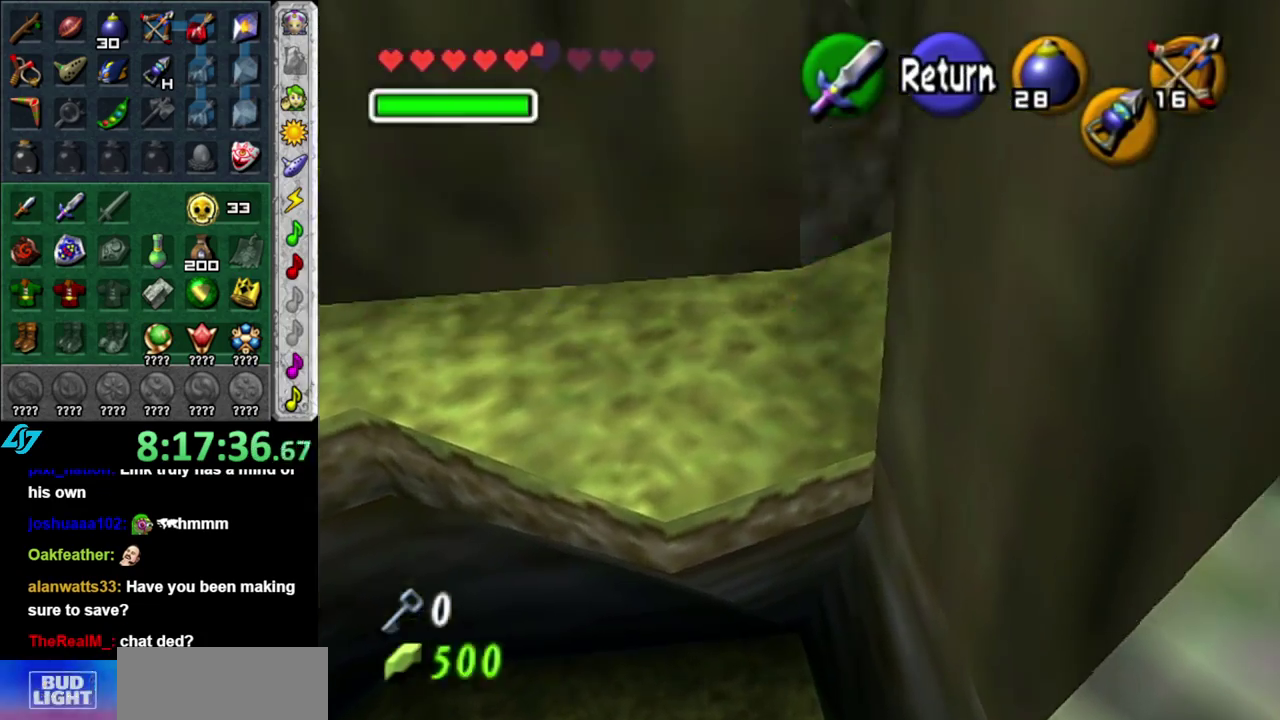
{"buttons": [], "left_stick": "center", "right_stick": "center", "events": [[367, "left_stick", "center"]]}
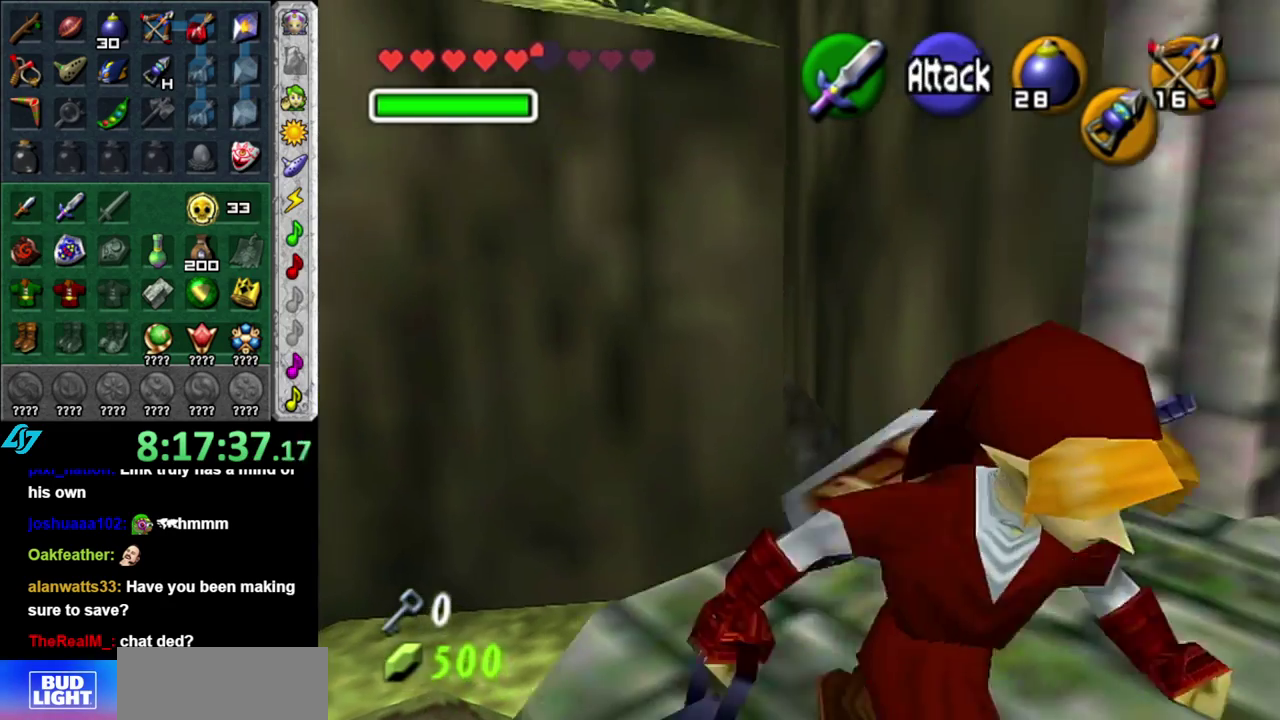
{"buttons": [], "left_stick": "up-right", "right_stick": "center", "events": [[300, "left_stick", "up-right"]]}
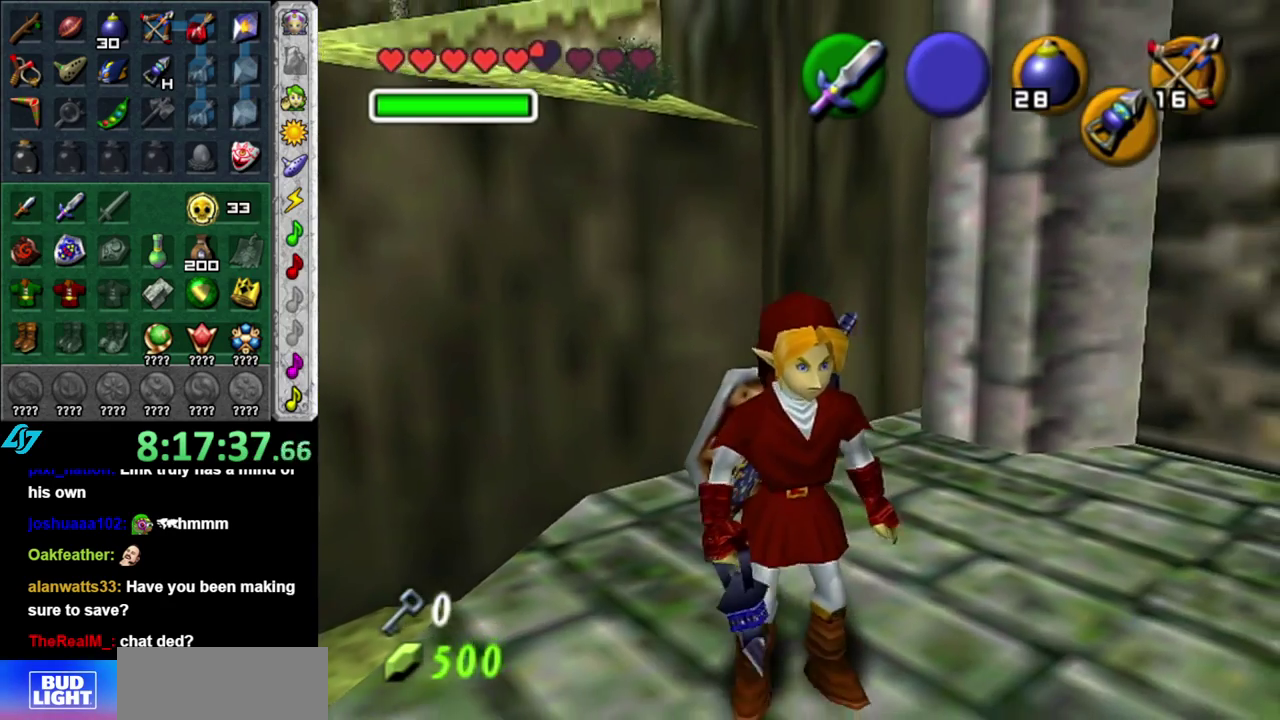
{"buttons": ["L1"], "left_stick": "center", "right_stick": "center", "events": [[183, "left_stick", "up"], [300, "left_stick", "up-left"], [400, "L1", "down"], [400, "left_stick", "center"]]}
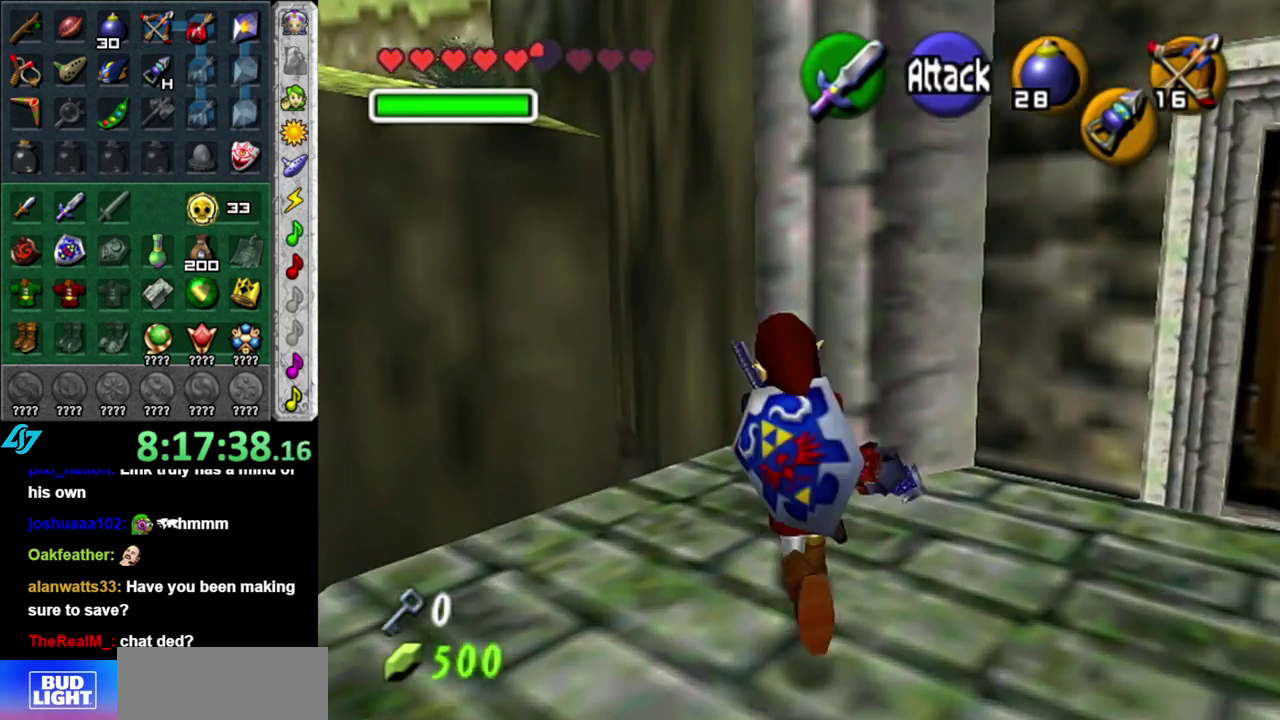
{"buttons": [], "left_stick": "up-right", "right_stick": "center", "events": [[150, "L1", "up"], [450, "left_stick", "up-right"]]}
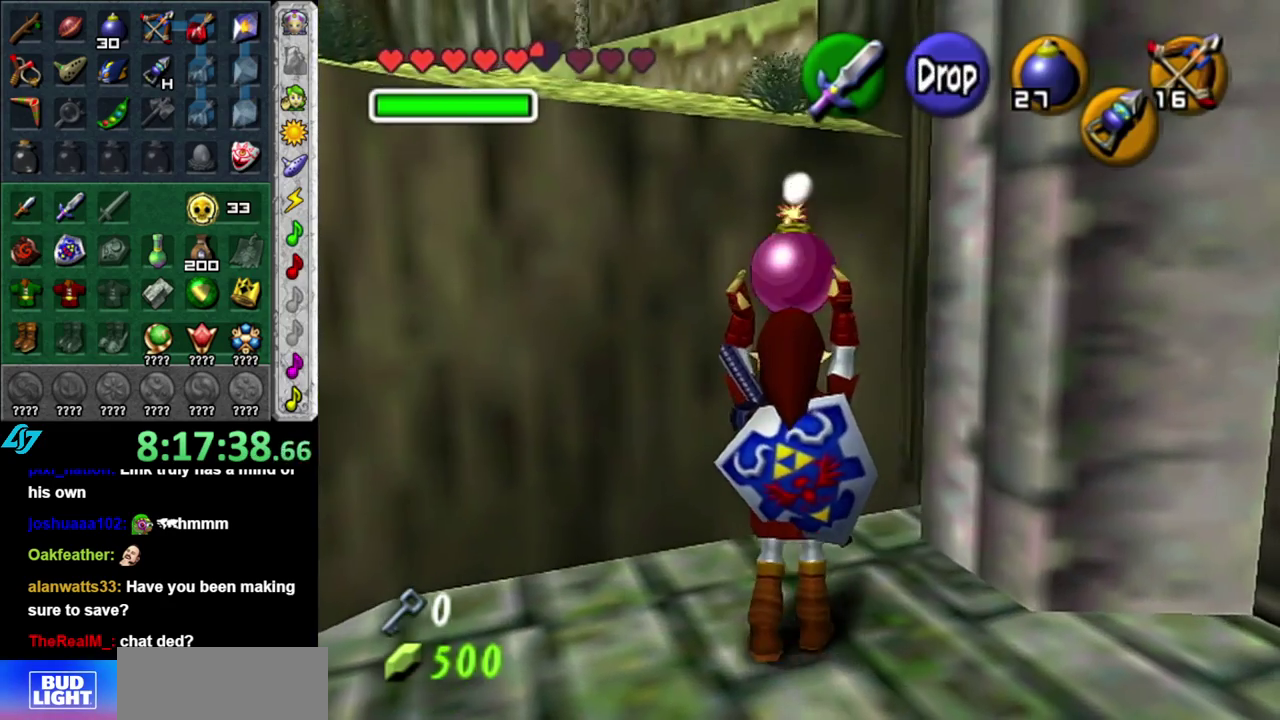
{"buttons": [], "left_stick": "center", "right_stick": "center", "events": [[217, "left_stick", "up"], [350, "left_stick", "down"], [400, "left_stick", "center"]]}
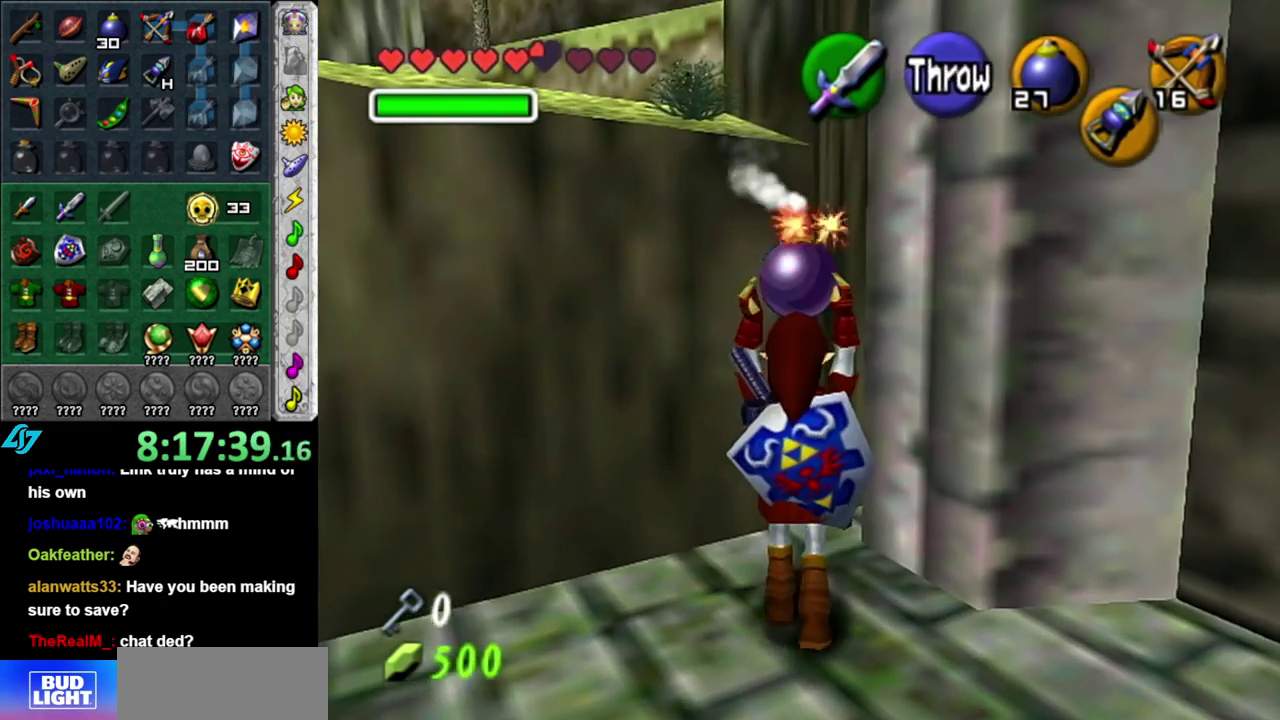
{"buttons": ["L1"], "left_stick": "center", "right_stick": "center", "events": [[150, "left_stick", "down"], [233, "left_stick", "center"], [267, "L1", "down"]]}
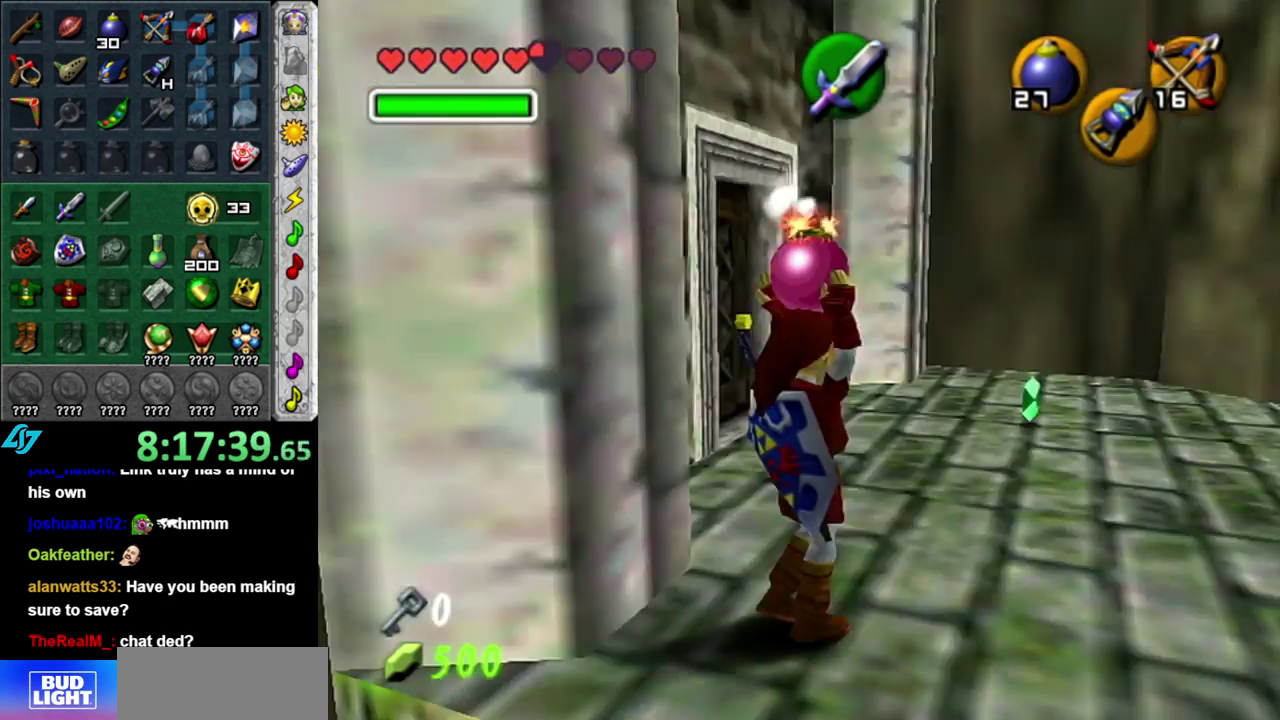
{"buttons": ["L1"], "left_stick": "center", "right_stick": "center", "events": [[83, "left_stick", "up"], [433, "left_stick", "center"]]}